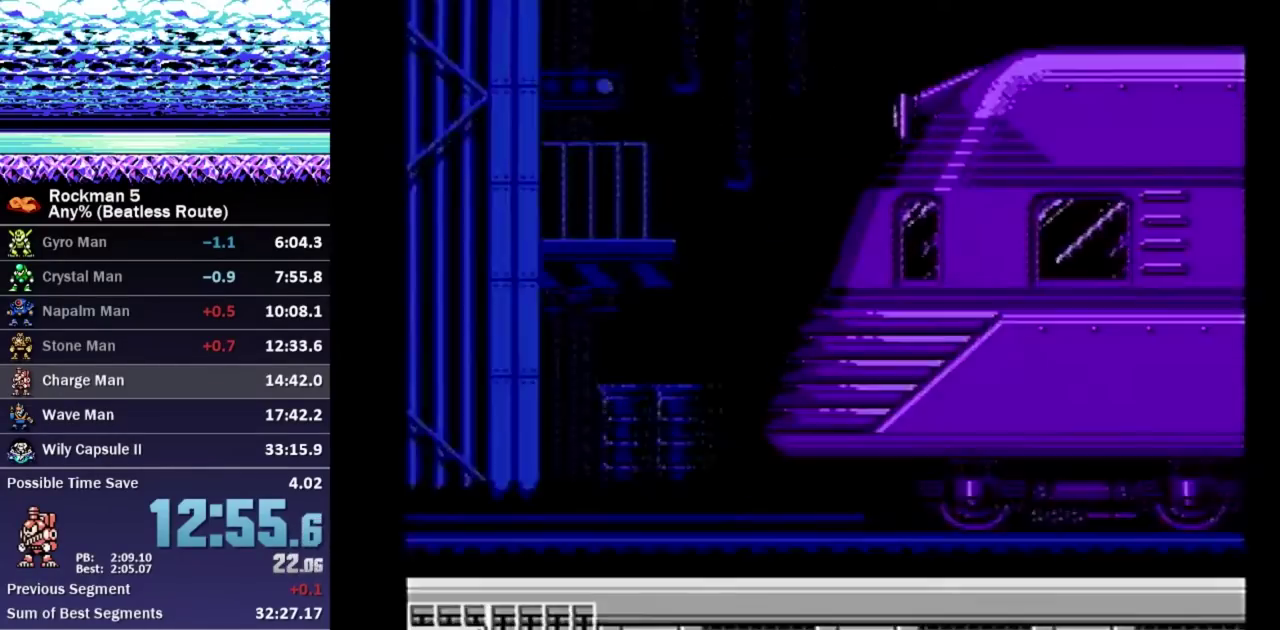
Gameplay with a controller (Nintendo layout); each line is a JSON object with the inputs held at the frame after it (dt_ms = milliseconds from this image to that frame). "events" lists button and stick changes between this image and that frame as [ms after this image, input, new state], when the widget could be followed in between. Not read: L3 R3.
{"dt_ms": 500, "buttons": ["DPAD_UP"], "events": [[483, "DPAD_UP", "down"]]}
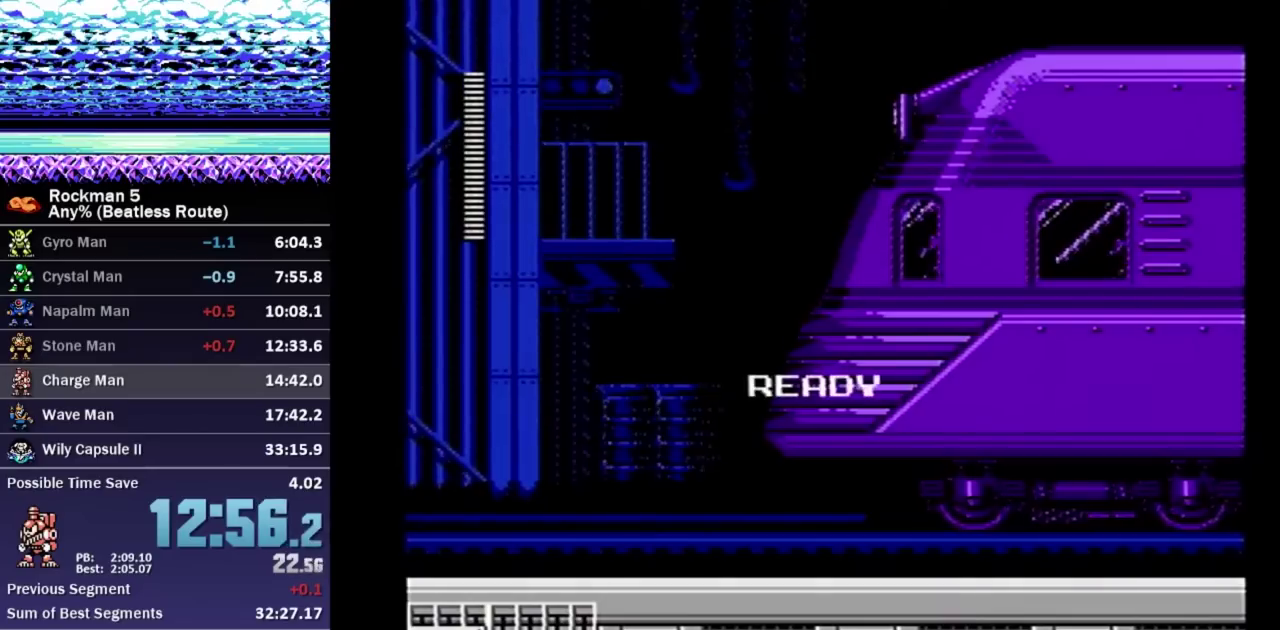
{"dt_ms": 500, "buttons": ["A", "DPAD_DOWN", "DPAD_RIGHT"], "events": [[33, "DPAD_UP", "up"], [233, "DPAD_DOWN", "down"], [383, "A", "down"], [383, "DPAD_RIGHT", "down"], [450, "A", "up"], [500, "A", "down"]]}
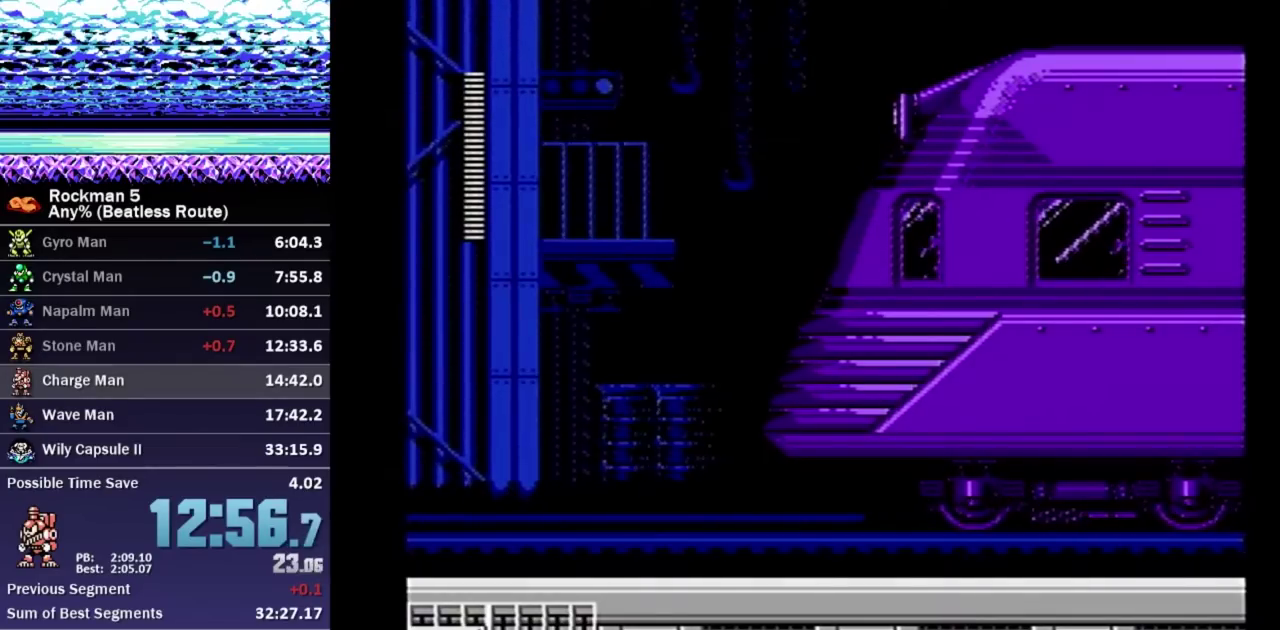
{"dt_ms": 500, "buttons": ["DPAD_DOWN", "DPAD_RIGHT"], "events": [[133, "A", "up"], [267, "A", "down"], [350, "A", "up"]]}
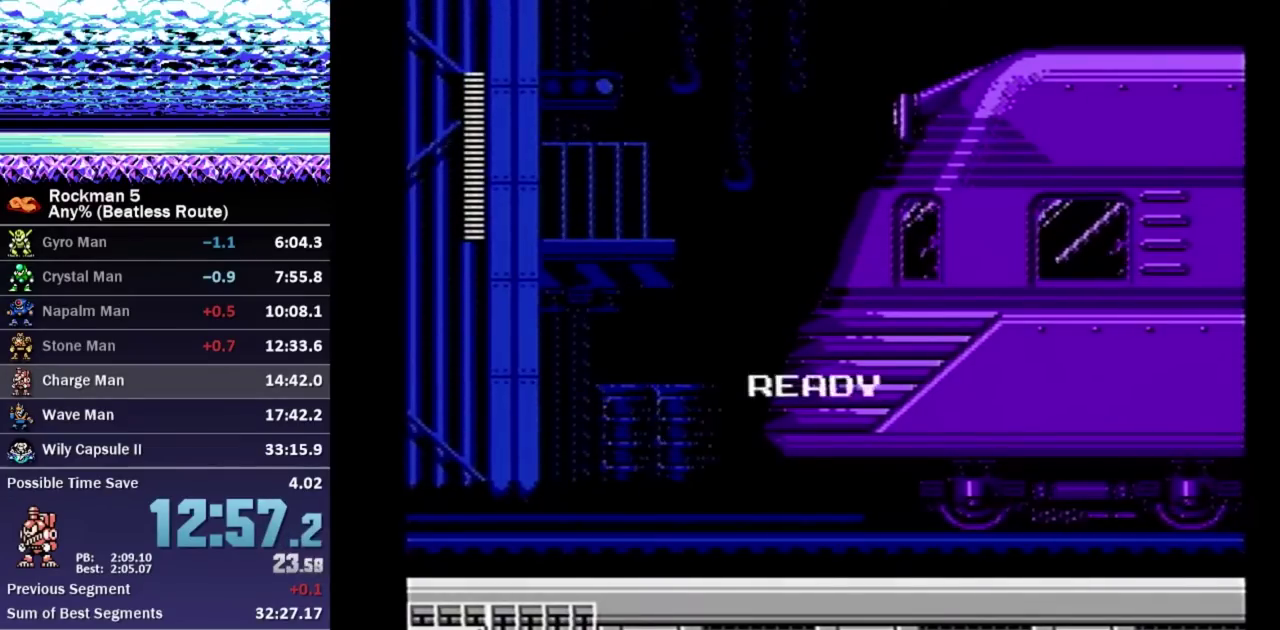
{"dt_ms": 500, "buttons": ["DPAD_DOWN", "DPAD_RIGHT"], "events": []}
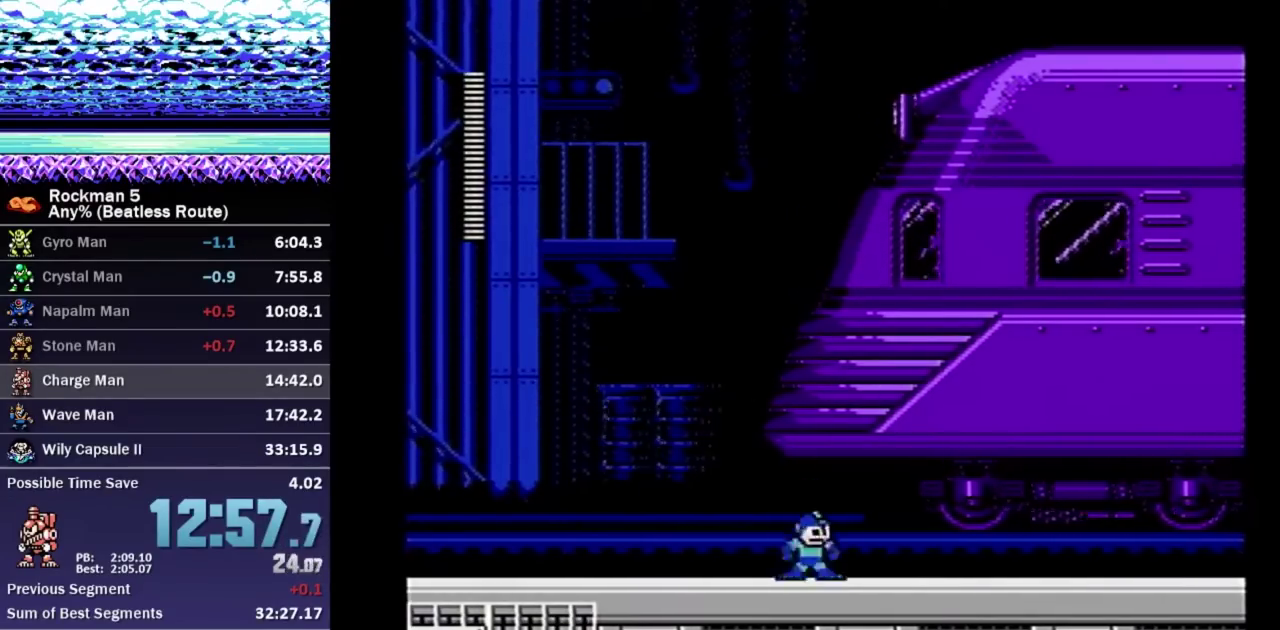
{"dt_ms": 500, "buttons": [], "events": [[17, "A", "down"], [83, "A", "up"], [133, "START", "down"], [217, "DPAD_DOWN", "up"], [217, "DPAD_RIGHT", "up"], [217, "START", "up"]]}
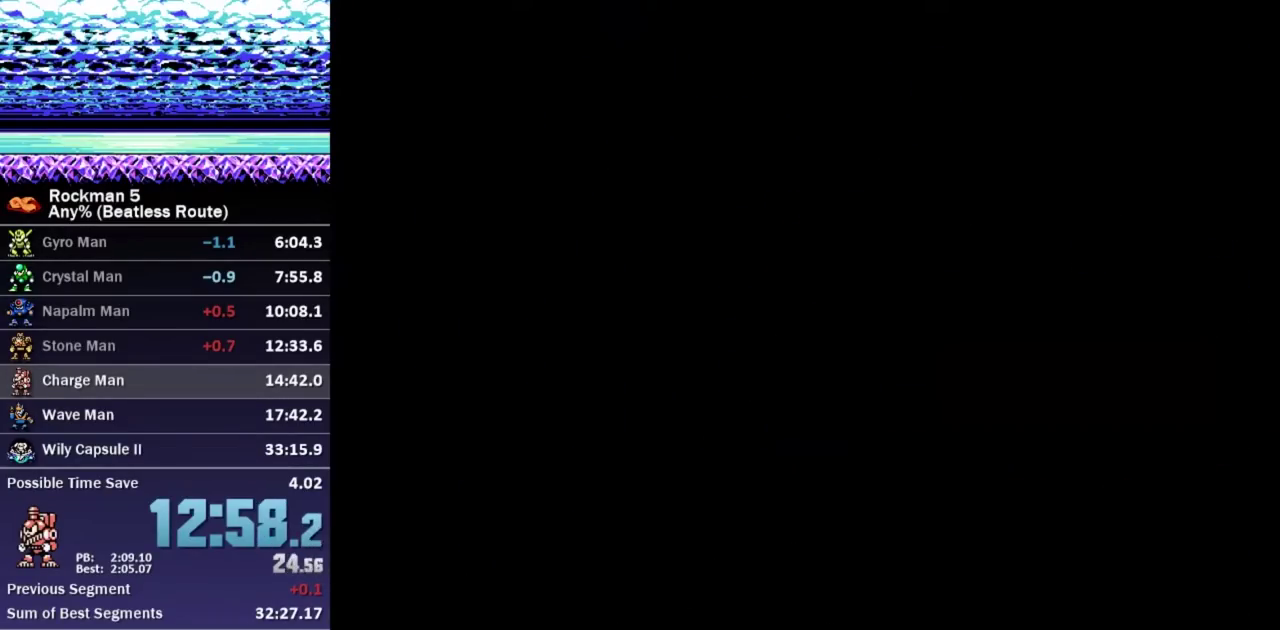
{"dt_ms": 500, "buttons": [], "events": [[267, "DPAD_UP", "down"], [333, "DPAD_UP", "up"], [383, "DPAD_UP", "down"], [450, "DPAD_UP", "up"]]}
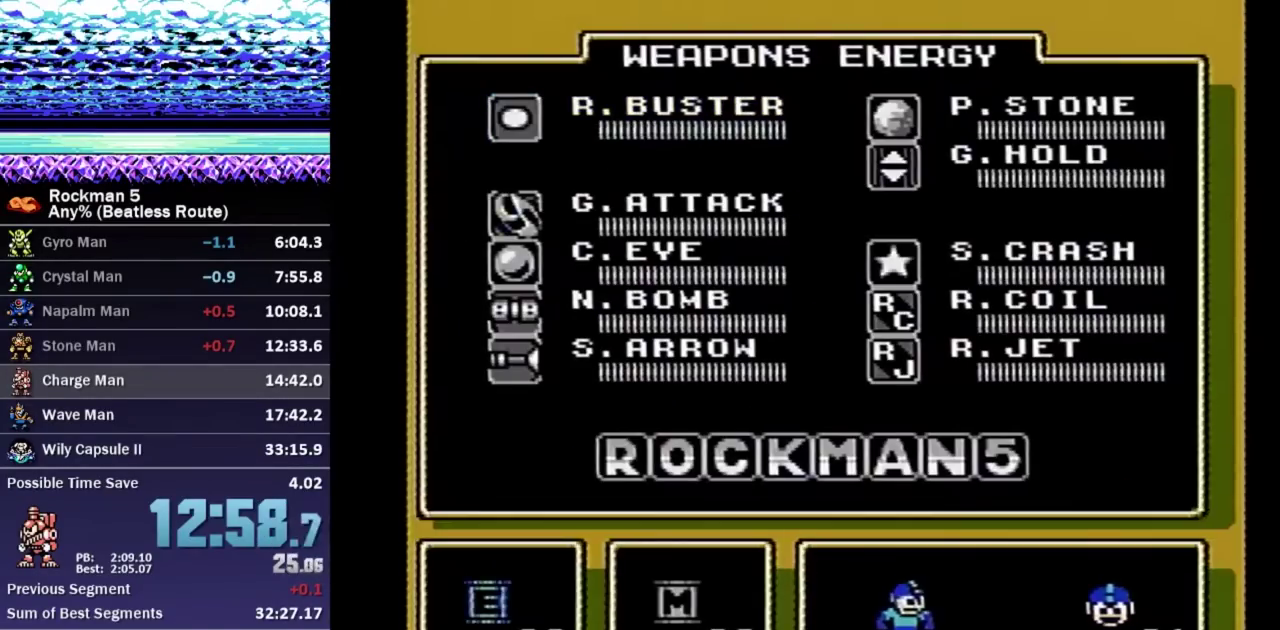
{"dt_ms": 500, "buttons": ["A", "DPAD_DOWN", "DPAD_RIGHT"], "events": [[67, "DPAD_UP", "down"], [133, "DPAD_UP", "up"], [200, "A", "down"], [317, "DPAD_DOWN", "down"], [333, "DPAD_RIGHT", "down"], [350, "A", "up"], [467, "A", "down"]]}
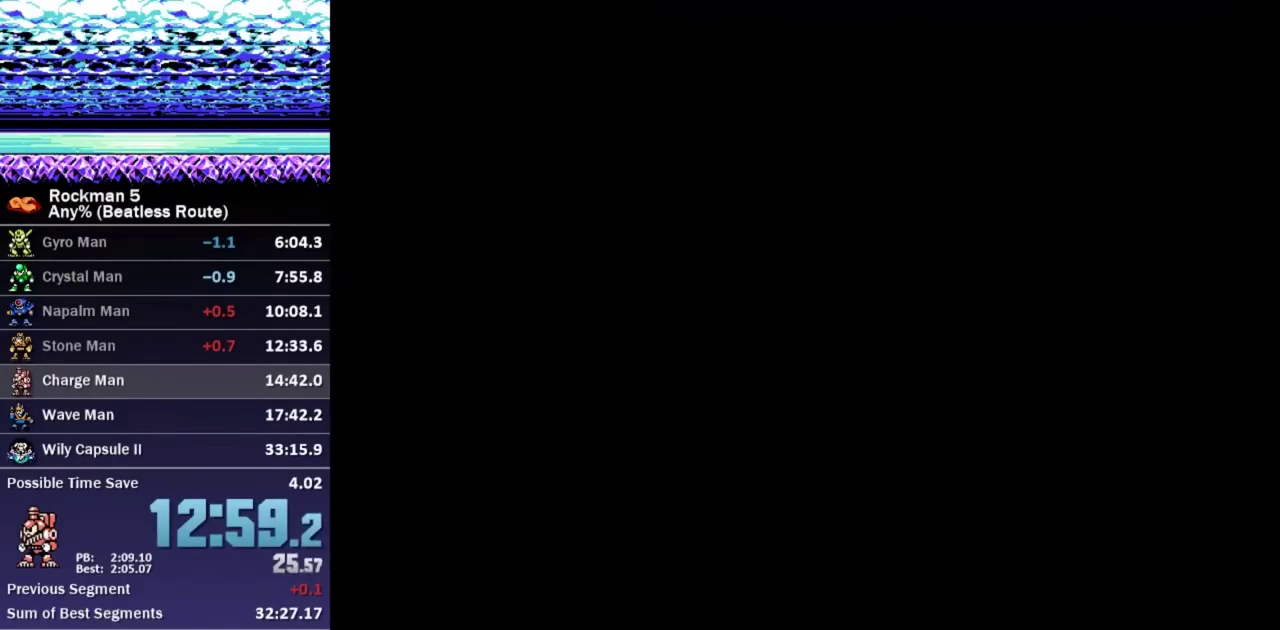
{"dt_ms": 500, "buttons": ["DPAD_DOWN", "DPAD_RIGHT"], "events": [[50, "A", "up"]]}
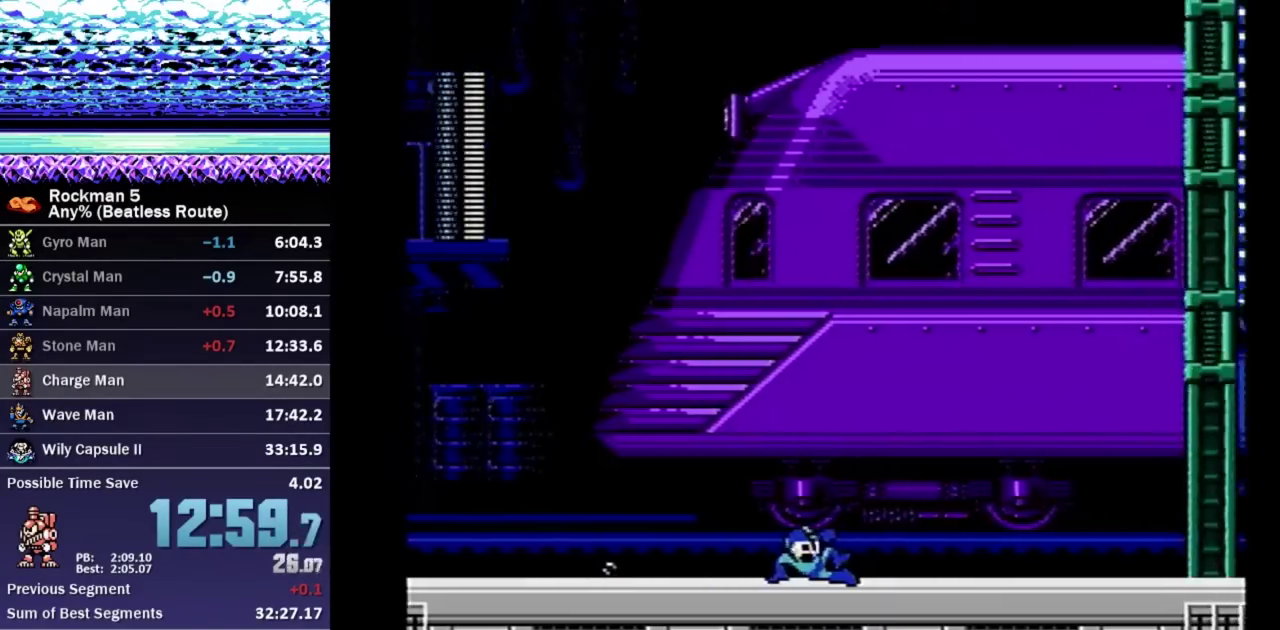
{"dt_ms": 500, "buttons": ["A", "B", "DPAD_RIGHT"], "events": [[150, "A", "down"], [250, "A", "up"], [267, "DPAD_DOWN", "up"], [333, "A", "down"], [500, "B", "down"]]}
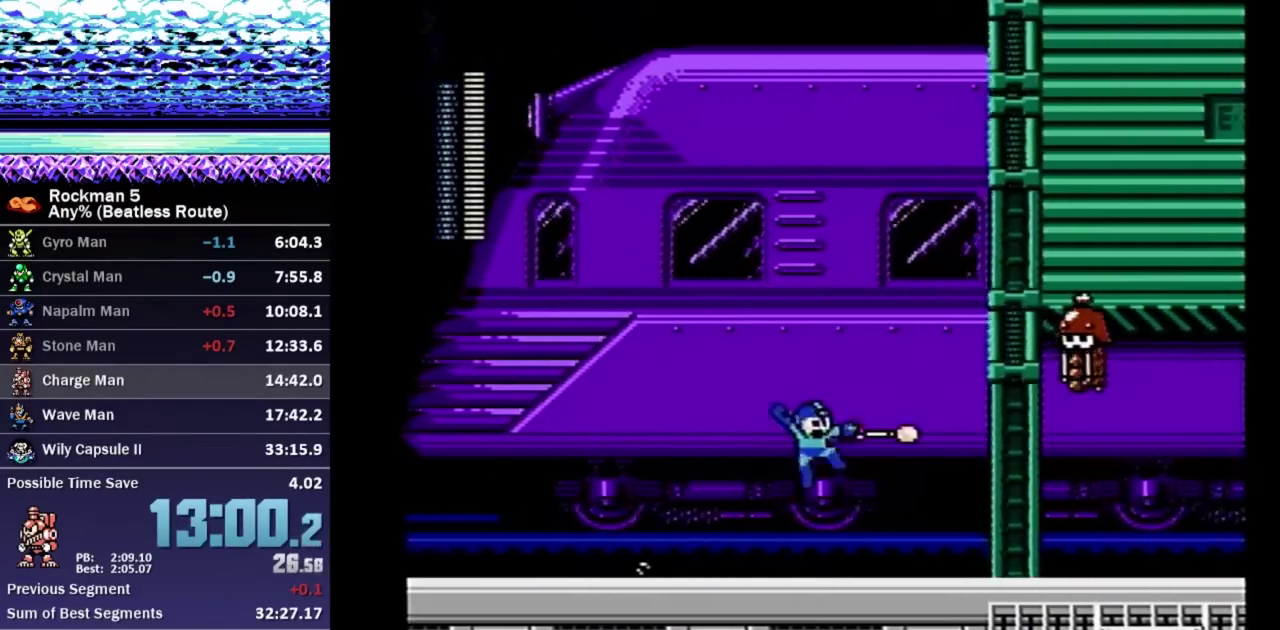
{"dt_ms": 500, "buttons": ["A", "B", "DPAD_RIGHT"], "events": [[83, "A", "up"], [83, "B", "up"], [200, "A", "down"], [417, "B", "down"]]}
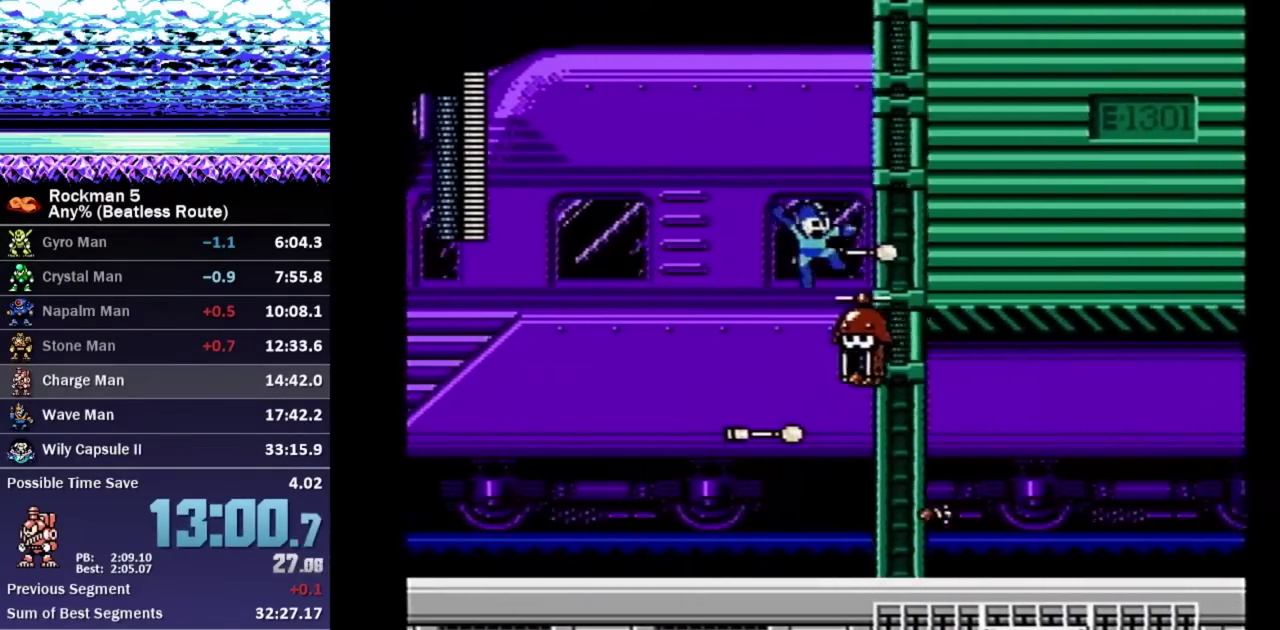
{"dt_ms": 500, "buttons": ["DPAD_DOWN", "DPAD_RIGHT"], "events": [[17, "A", "up"], [33, "B", "up"], [117, "A", "down"], [333, "DPAD_DOWN", "down"], [417, "A", "up"]]}
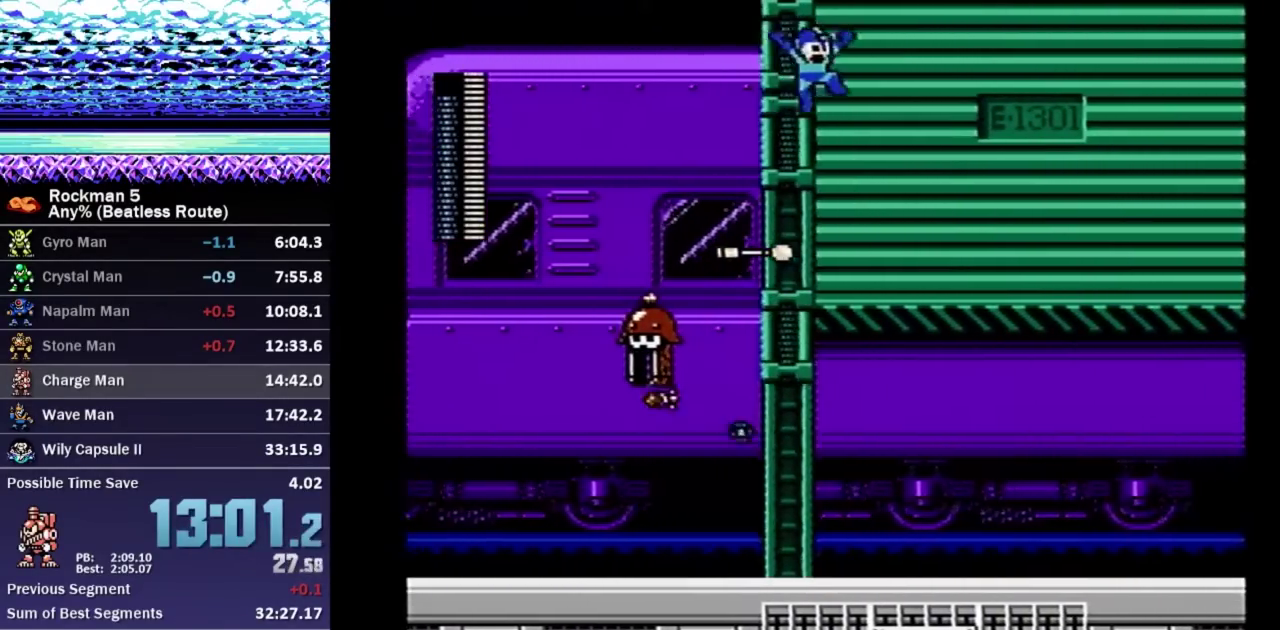
{"dt_ms": 500, "buttons": ["DPAD_DOWN", "DPAD_RIGHT"], "events": [[417, "A", "down"], [467, "A", "up"]]}
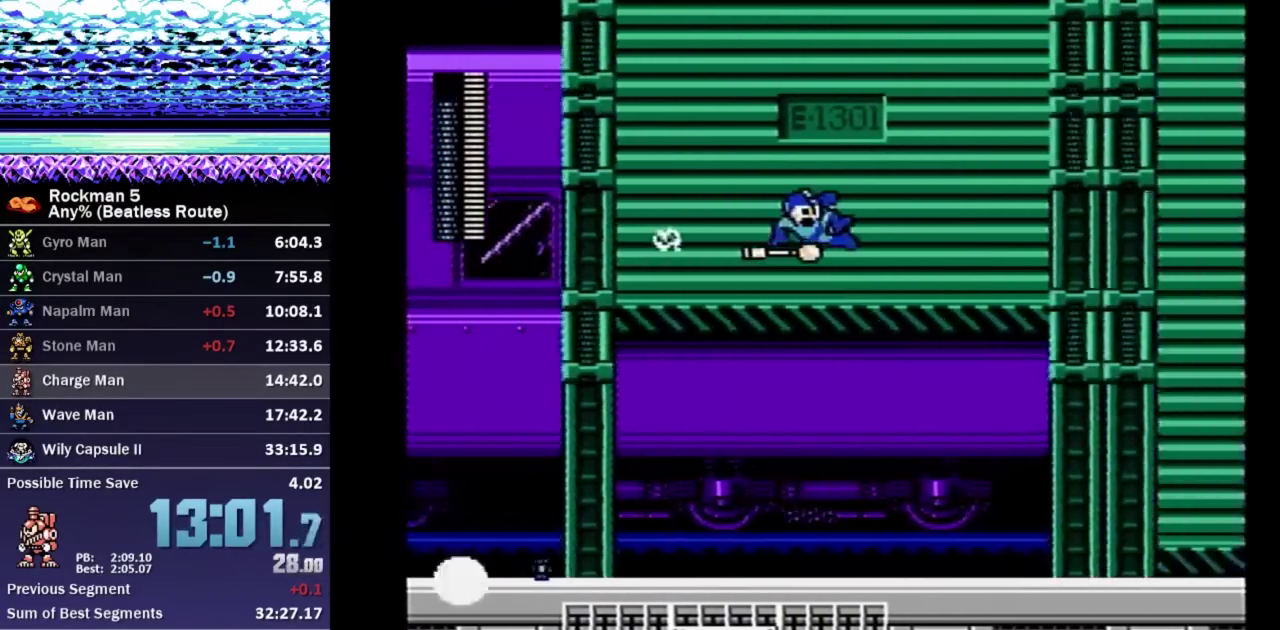
{"dt_ms": 500, "buttons": ["DPAD_RIGHT"], "events": [[133, "DPAD_DOWN", "up"]]}
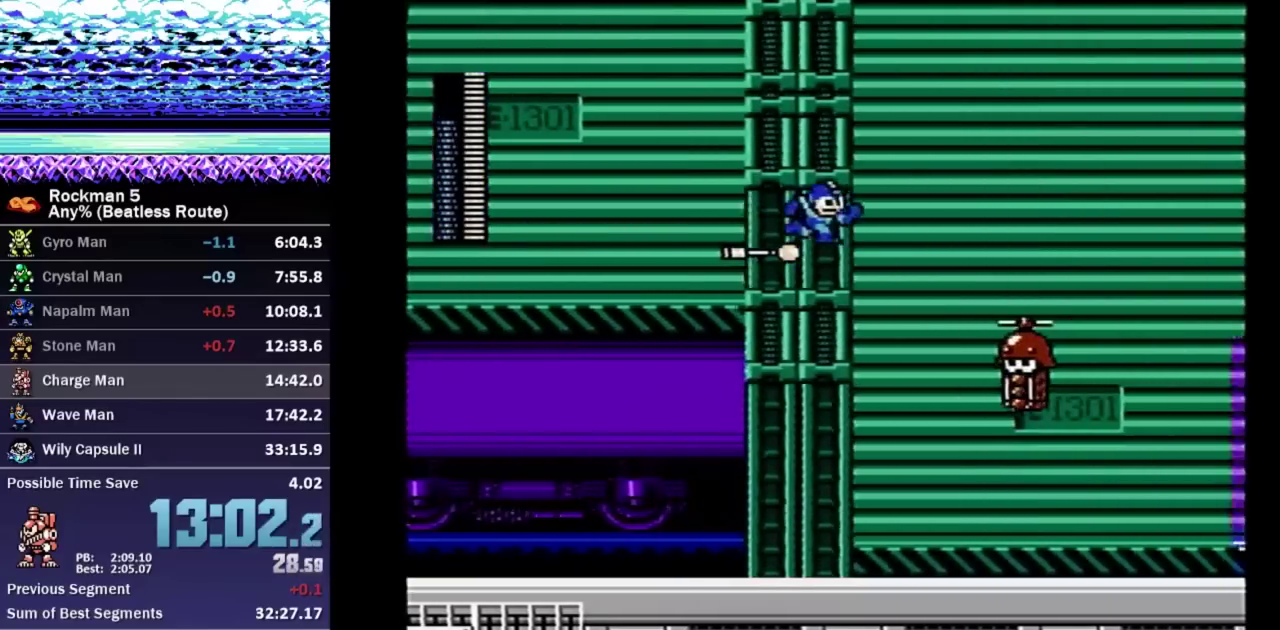
{"dt_ms": 500, "buttons": ["DPAD_RIGHT"], "events": []}
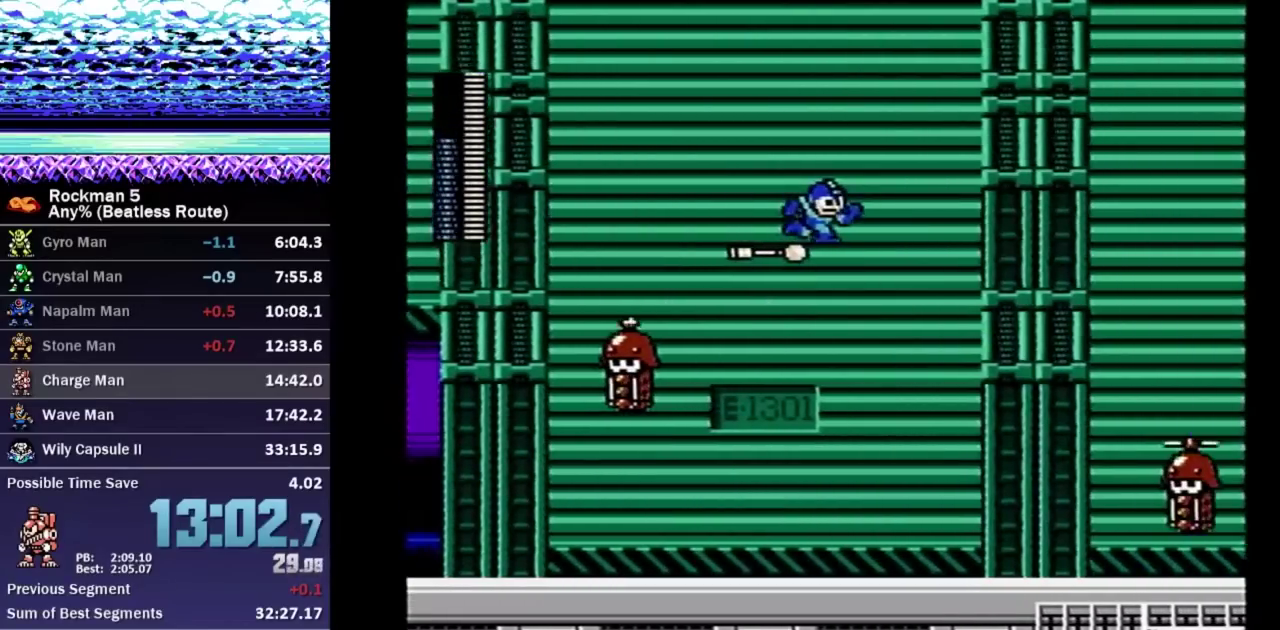
{"dt_ms": 500, "buttons": ["DPAD_RIGHT"], "events": []}
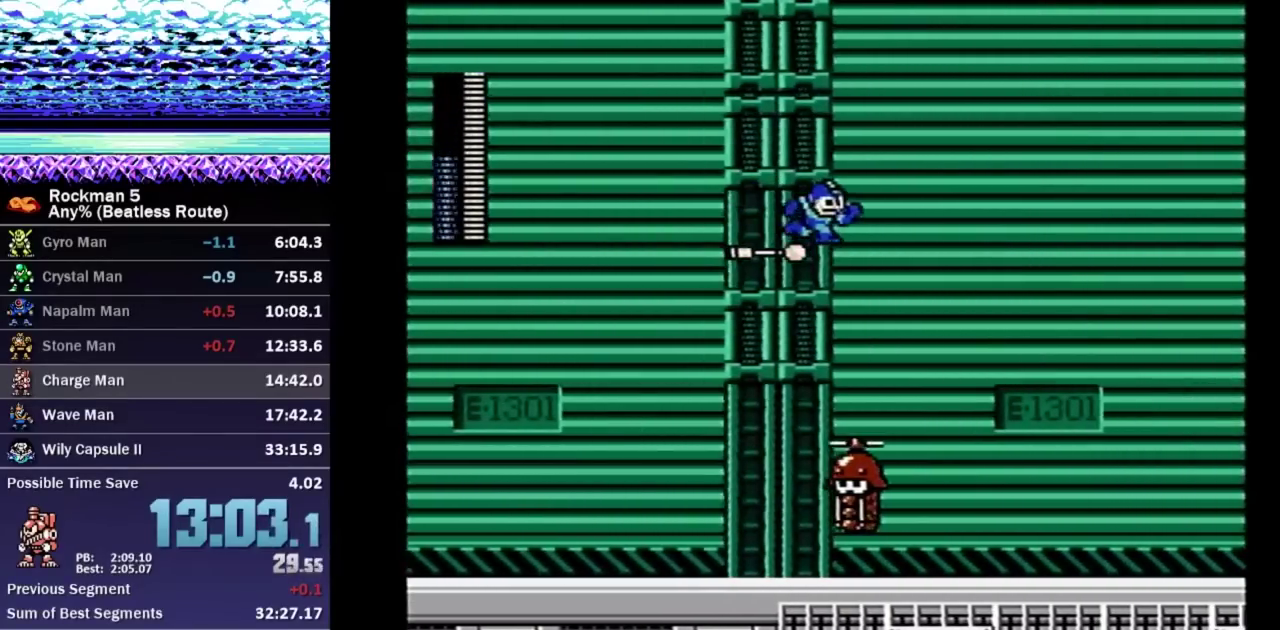
{"dt_ms": 500, "buttons": ["DPAD_RIGHT"], "events": []}
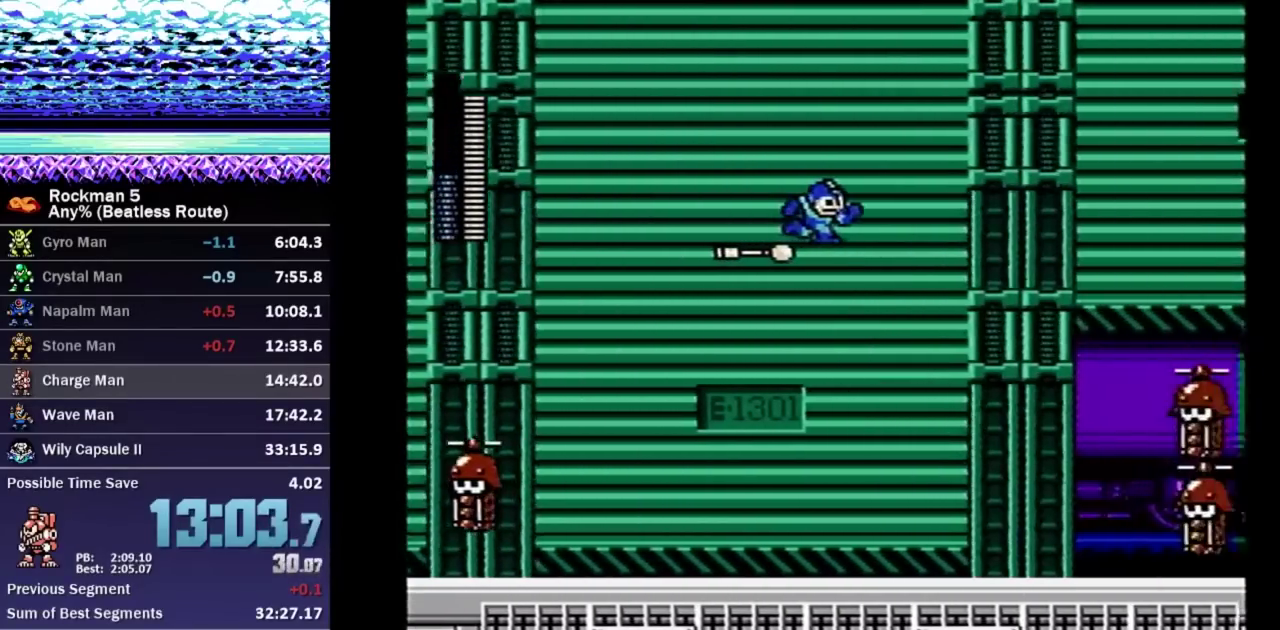
{"dt_ms": 500, "buttons": ["DPAD_RIGHT"], "events": []}
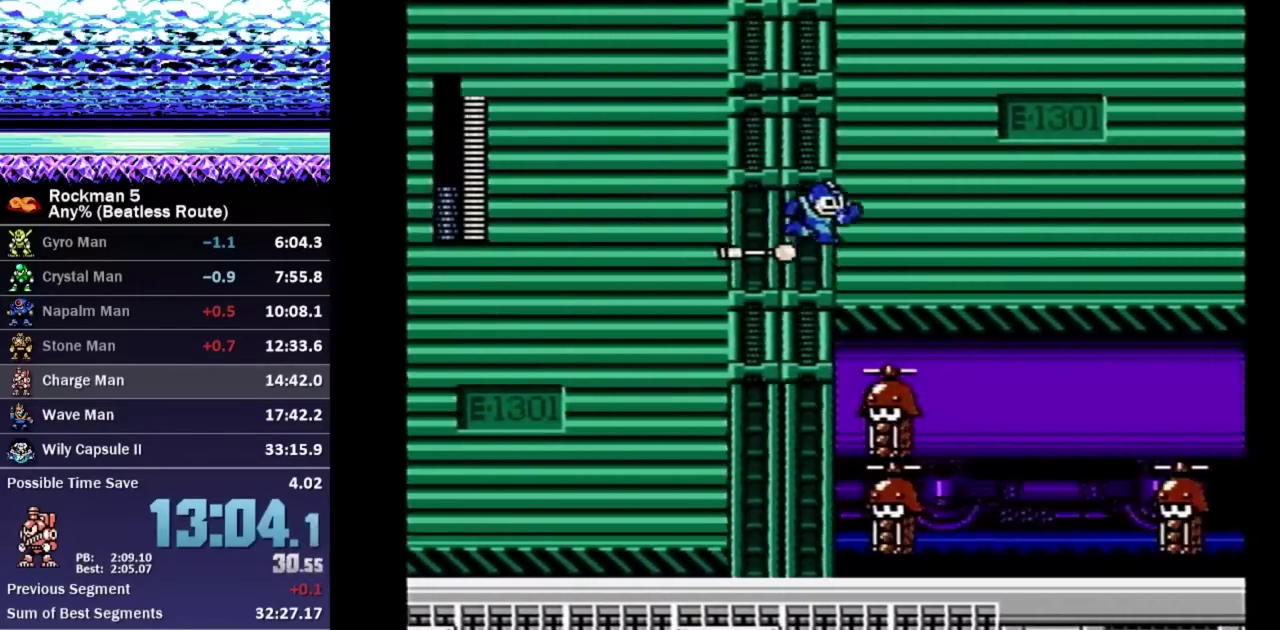
{"dt_ms": 500, "buttons": ["DPAD_RIGHT"], "events": []}
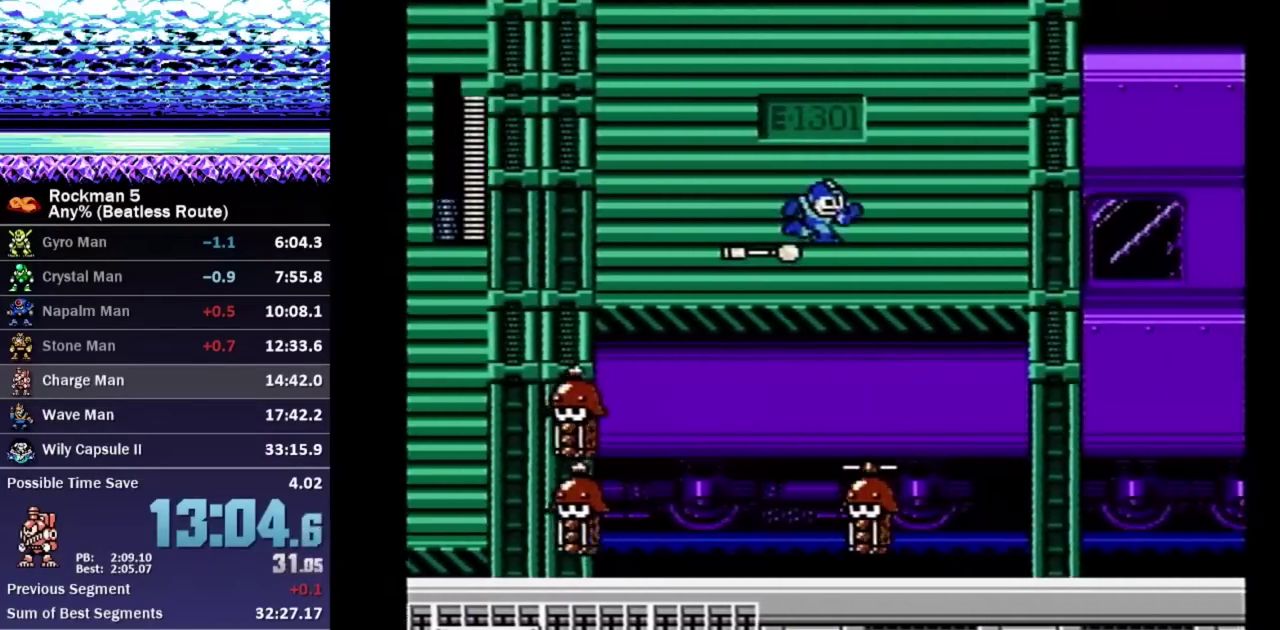
{"dt_ms": 500, "buttons": ["DPAD_RIGHT"], "events": []}
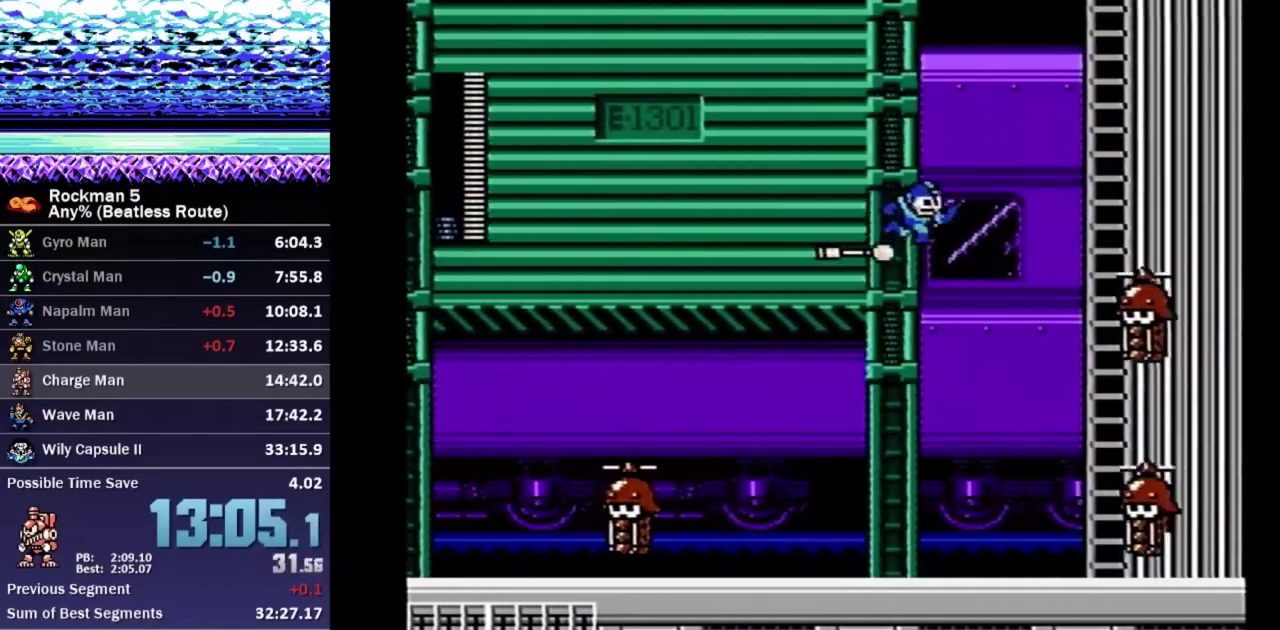
{"dt_ms": 500, "buttons": ["A", "DPAD_UP", "DPAD_RIGHT"], "events": [[50, "DPAD_RIGHT", "up"], [100, "DPAD_RIGHT", "down"], [117, "A", "down"], [333, "DPAD_UP", "down"]]}
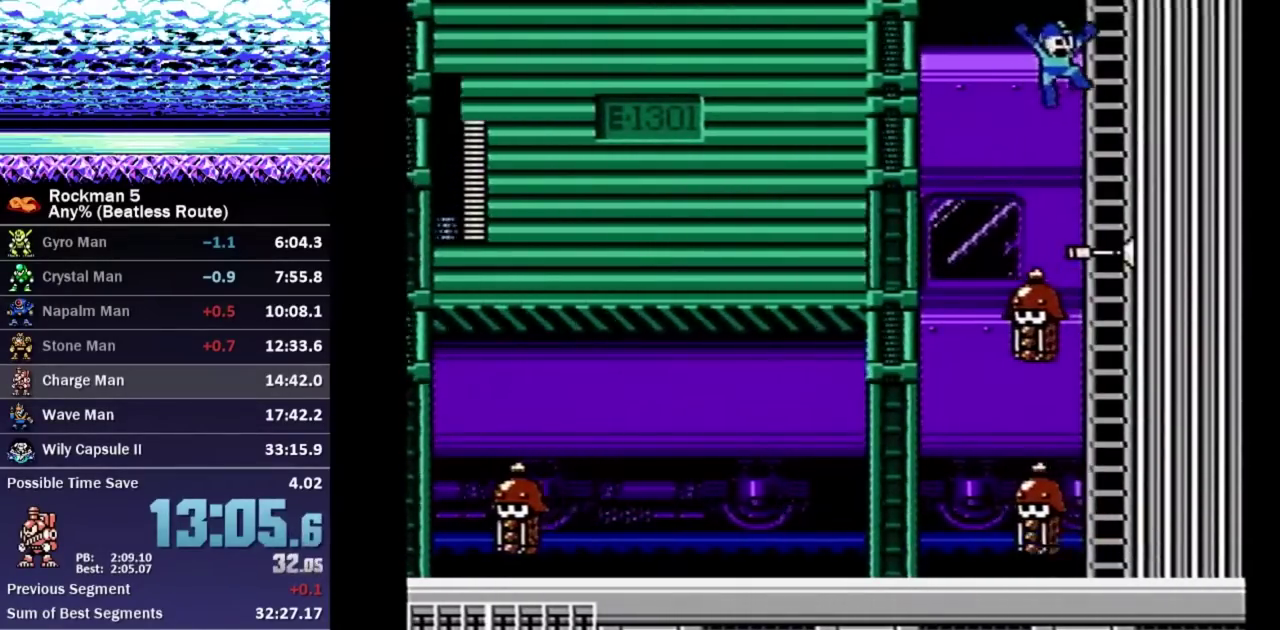
{"dt_ms": 500, "buttons": ["DPAD_UP", "DPAD_RIGHT"], "events": [[217, "A", "up"]]}
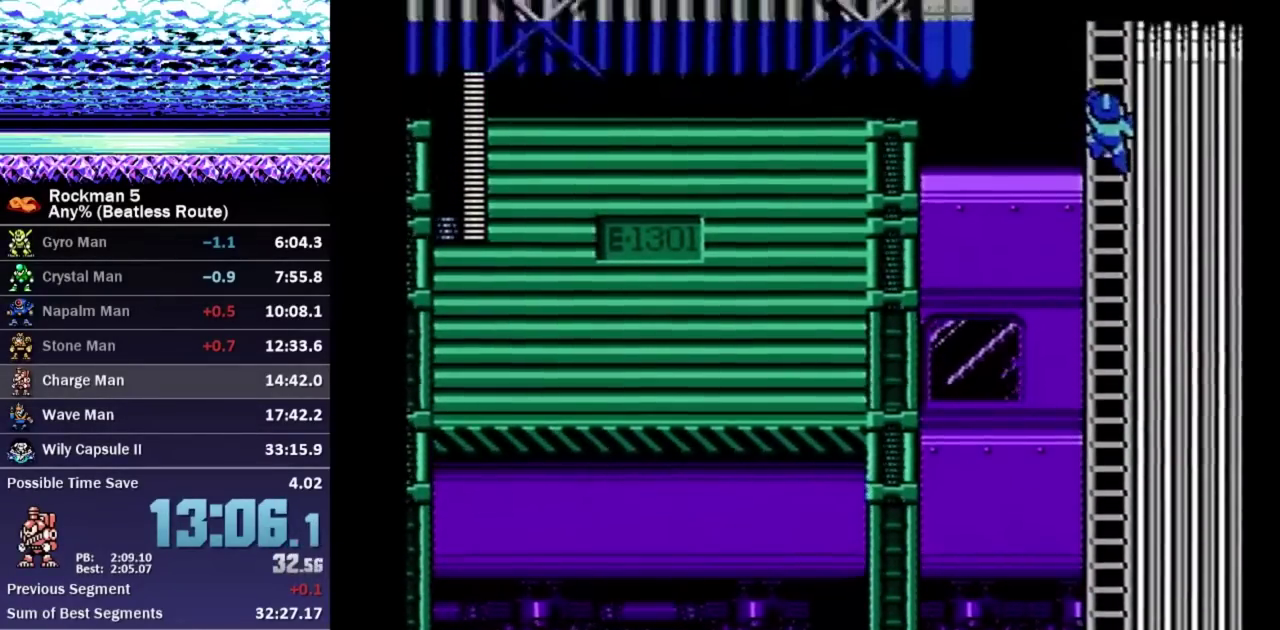
{"dt_ms": 500, "buttons": ["DPAD_UP"], "events": [[83, "DPAD_RIGHT", "up"], [83, "DPAD_UP", "up"], [150, "A", "down"], [183, "DPAD_UP", "down"], [367, "A", "up"], [417, "A", "down"], [467, "A", "up"]]}
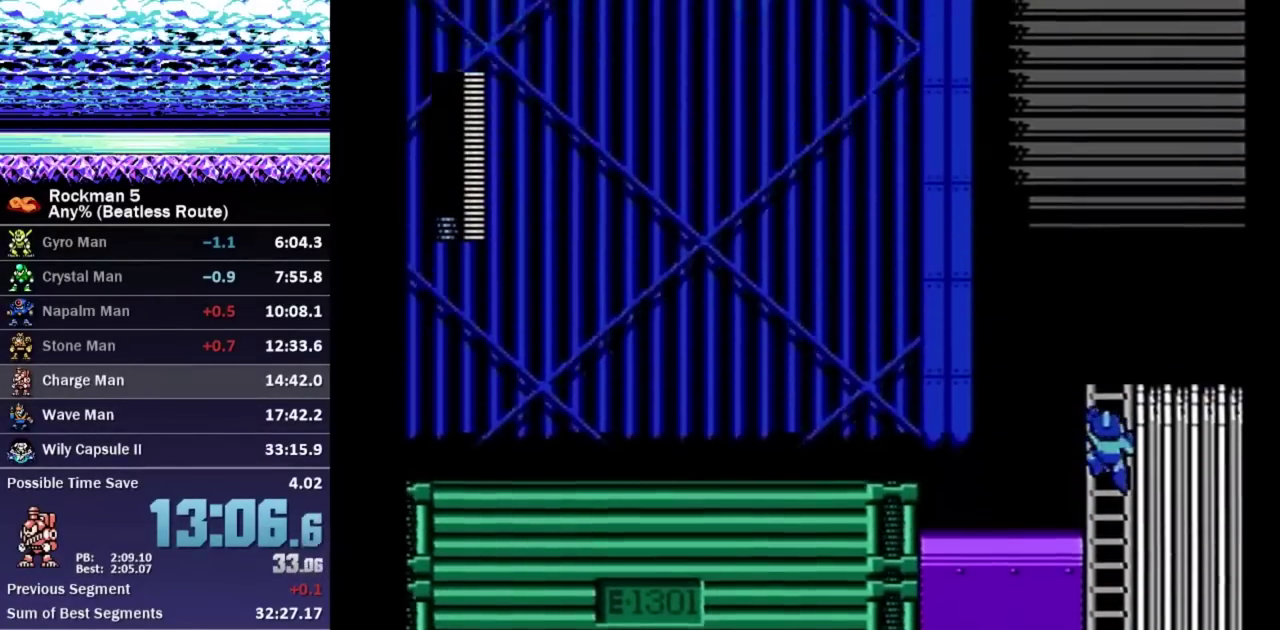
{"dt_ms": 1000, "buttons": ["A", "DPAD_RIGHT"], "events": [[583, "A", "down"], [633, "DPAD_RIGHT", "down"], [633, "DPAD_UP", "up"], [750, "B", "down"], [833, "A", "up"], [833, "B", "up"], [883, "A", "down"]]}
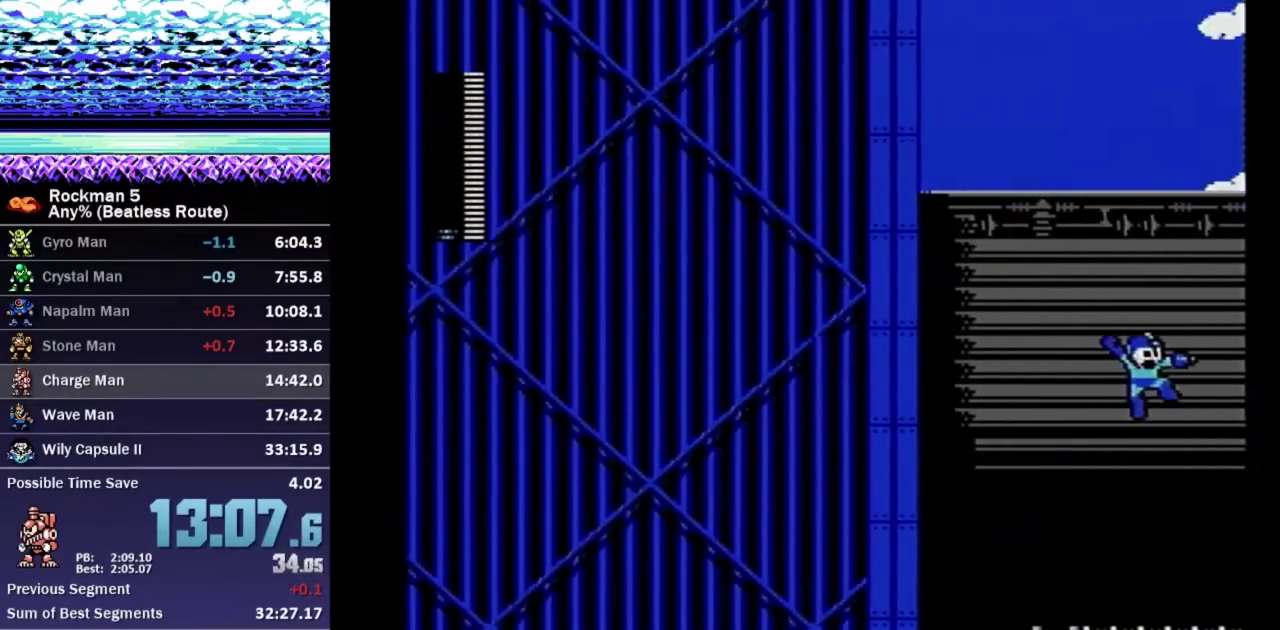
{"dt_ms": 500, "buttons": ["A", "DPAD_RIGHT"], "events": []}
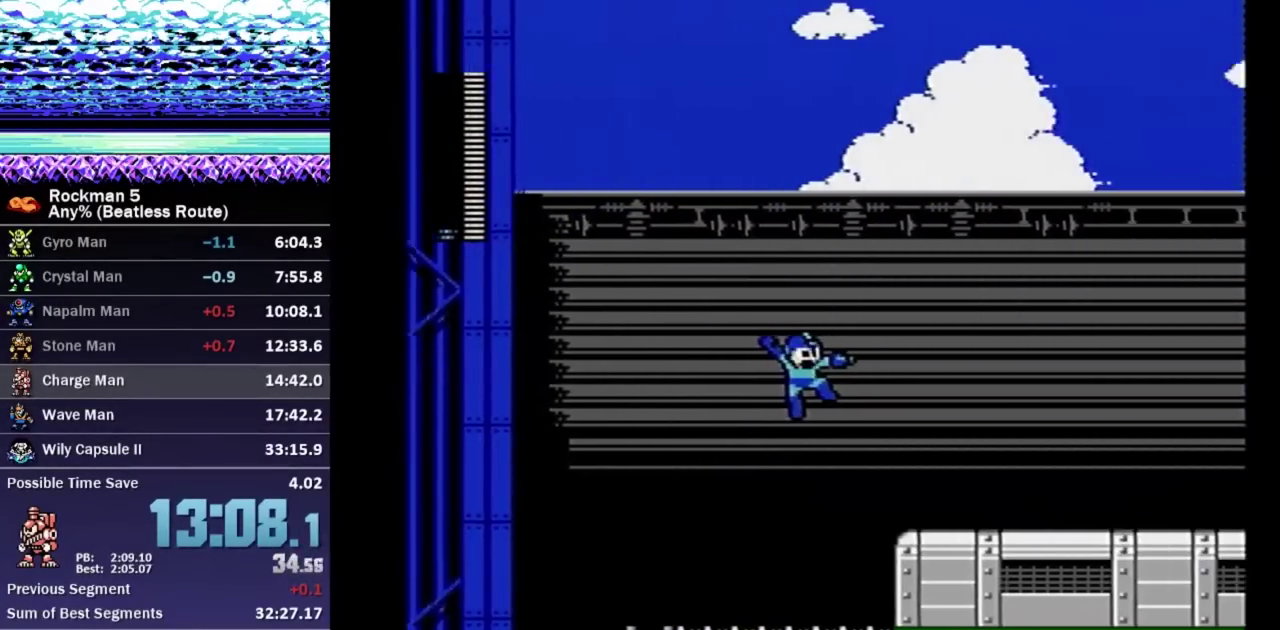
{"dt_ms": 500, "buttons": ["A", "DPAD_RIGHT"], "events": []}
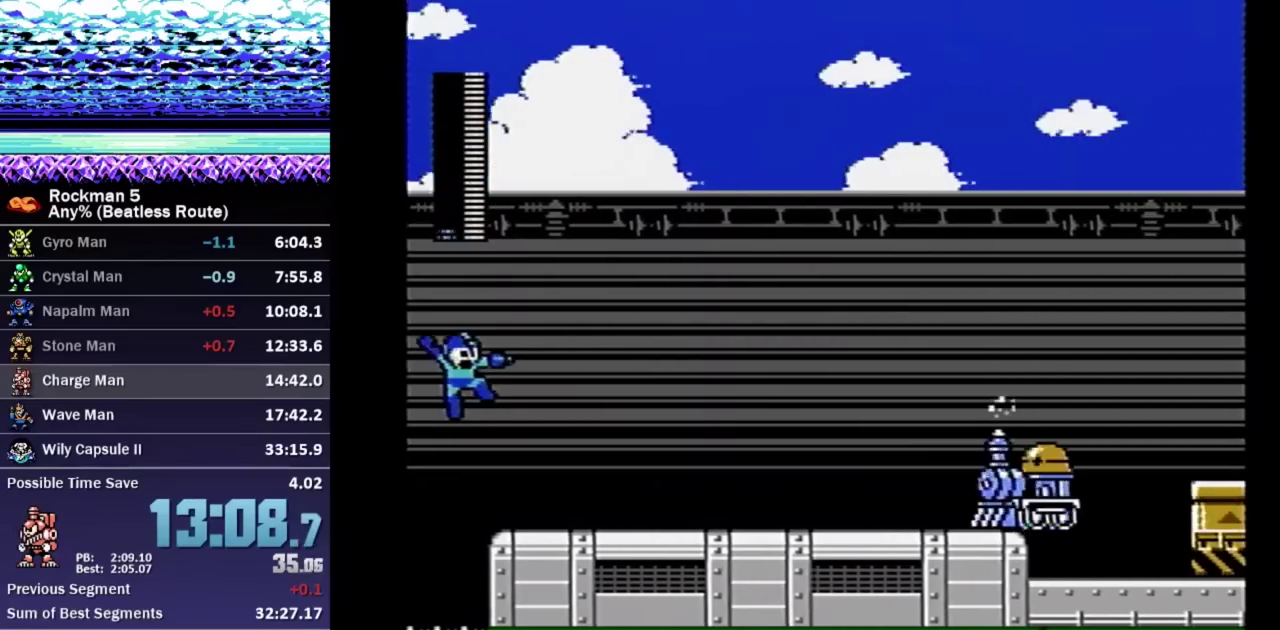
{"dt_ms": 500, "buttons": ["DPAD_RIGHT"], "events": [[117, "B", "down"], [283, "DPAD_RIGHT", "up"], [300, "A", "up"], [300, "B", "up"], [367, "DPAD_RIGHT", "down"]]}
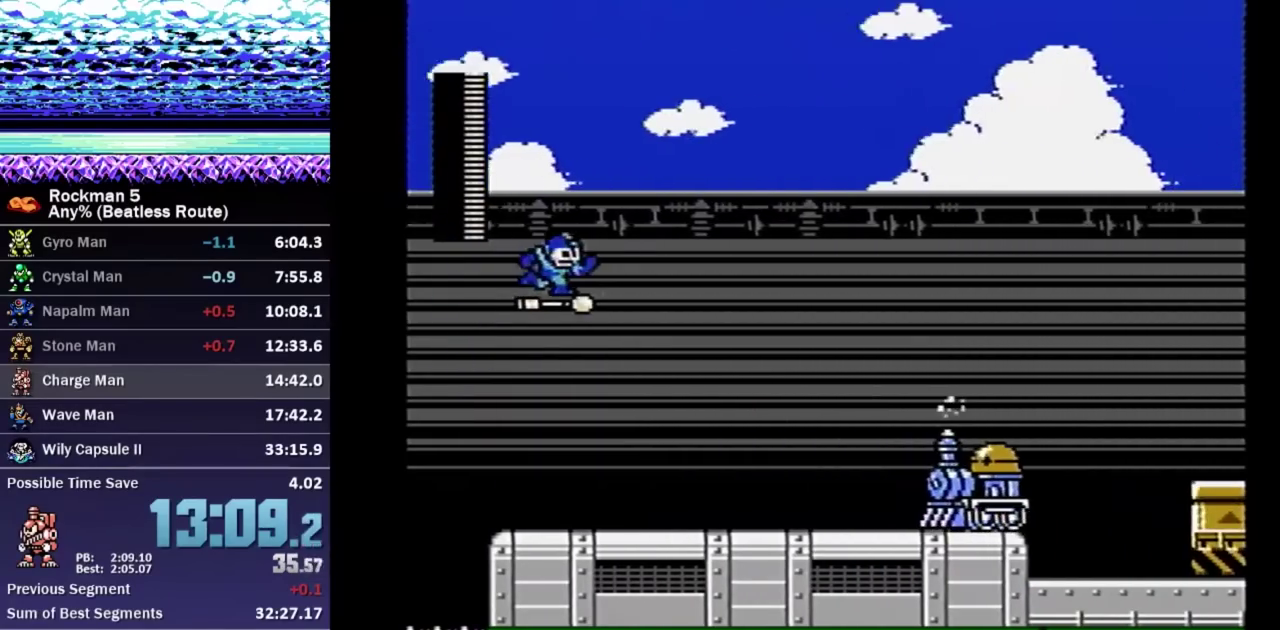
{"dt_ms": 500, "buttons": [], "events": [[267, "DPAD_RIGHT", "up"]]}